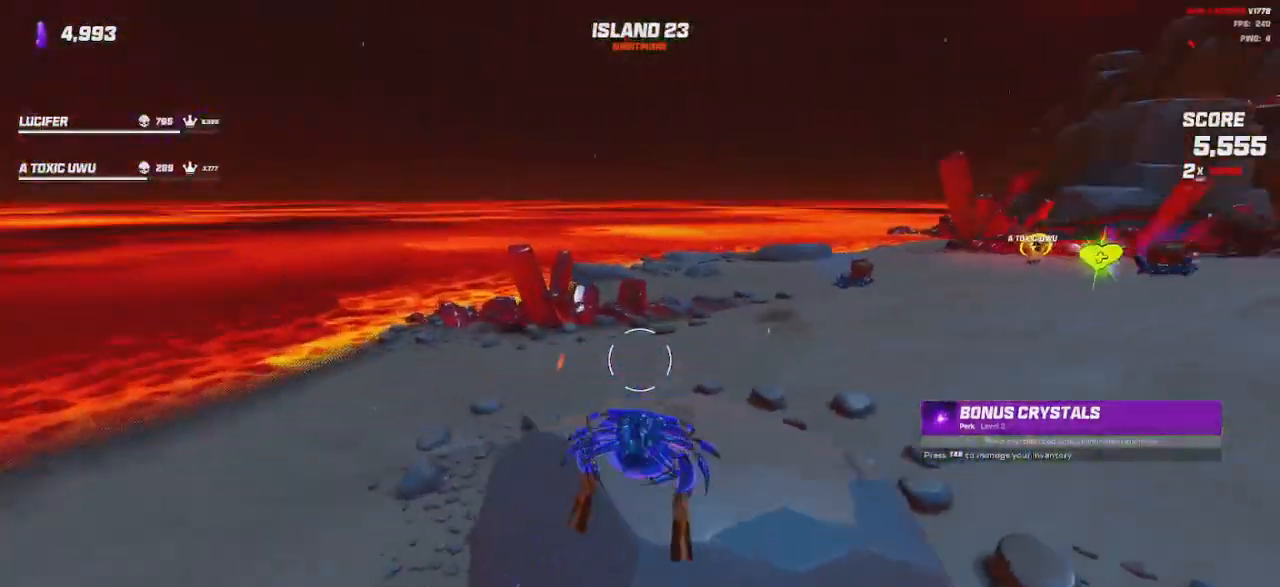
Gameplay with keyboard and mouse; each line is a JSON object with the keys and mouse buttons held at the frame after it. "events" lists presses ("down") and releases ("up") of "a", "ctrl", "d", "e", "q", "s", "shift", "space", "w", "mouse_left", "mouse_wheel", "mouse_right", "mouse_mb4" and "mouse_mb5" between this image and that frame as [ms after this image, input, new state], when the widget could be followed in between. "mouse_left", "mouse_wheel", "mouse_right", "mouse_mb4", "mouse_mb5" = the "left", "wheel", "right", "mb4", "mb5" buttons of the "mouse" list. No other keys are recorded. "wheel" means that the mouse wheel is clicked or scrolled. Mouse movement is not recorded.
{"keys": ["shift", "w"], "mouse": [], "events": [[117, "a", "down"], [467, "a", "up"]]}
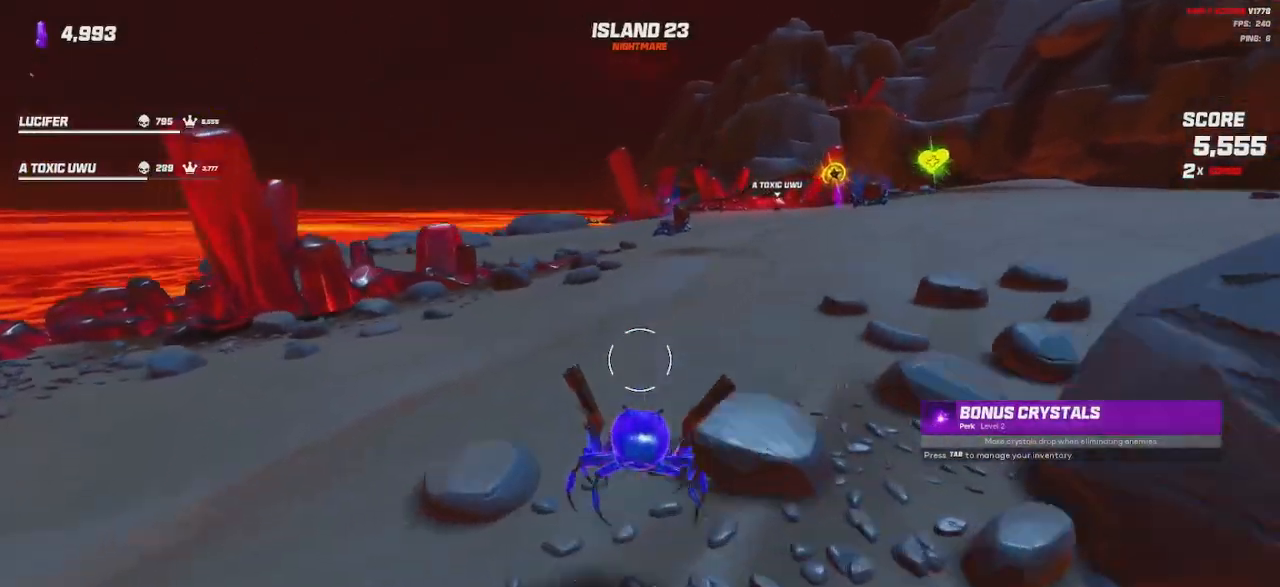
{"keys": ["shift", "w"], "mouse": [], "events": [[333, "space", "down"], [433, "space", "up"]]}
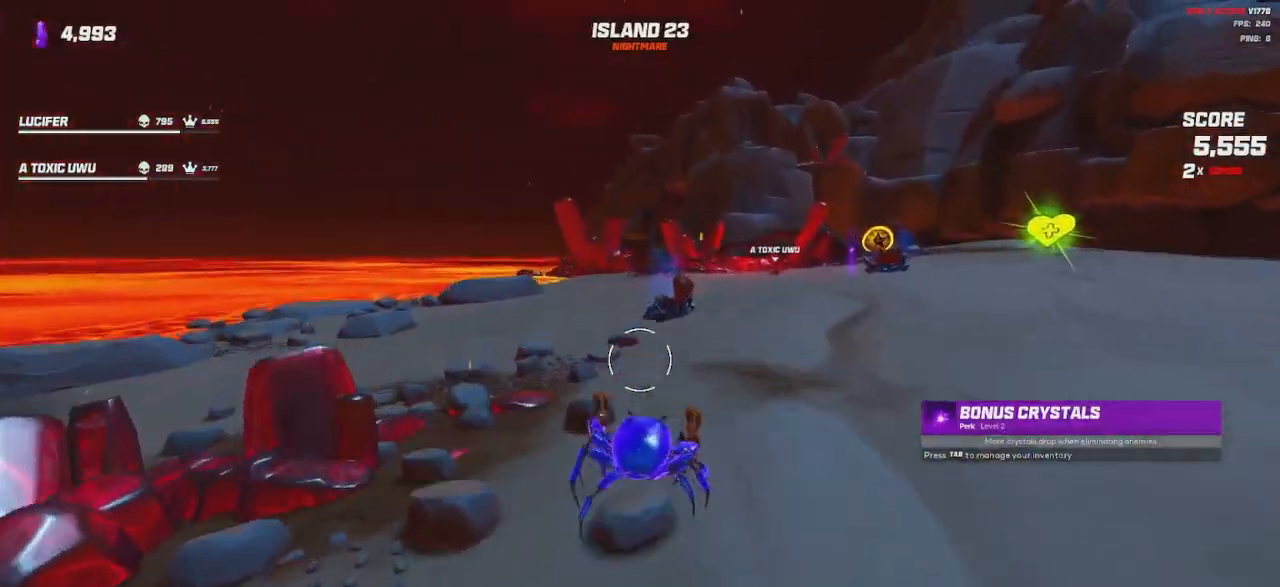
{"keys": ["a", "shift", "w"], "mouse": [], "events": [[183, "space", "down"], [283, "a", "down"], [300, "space", "up"]]}
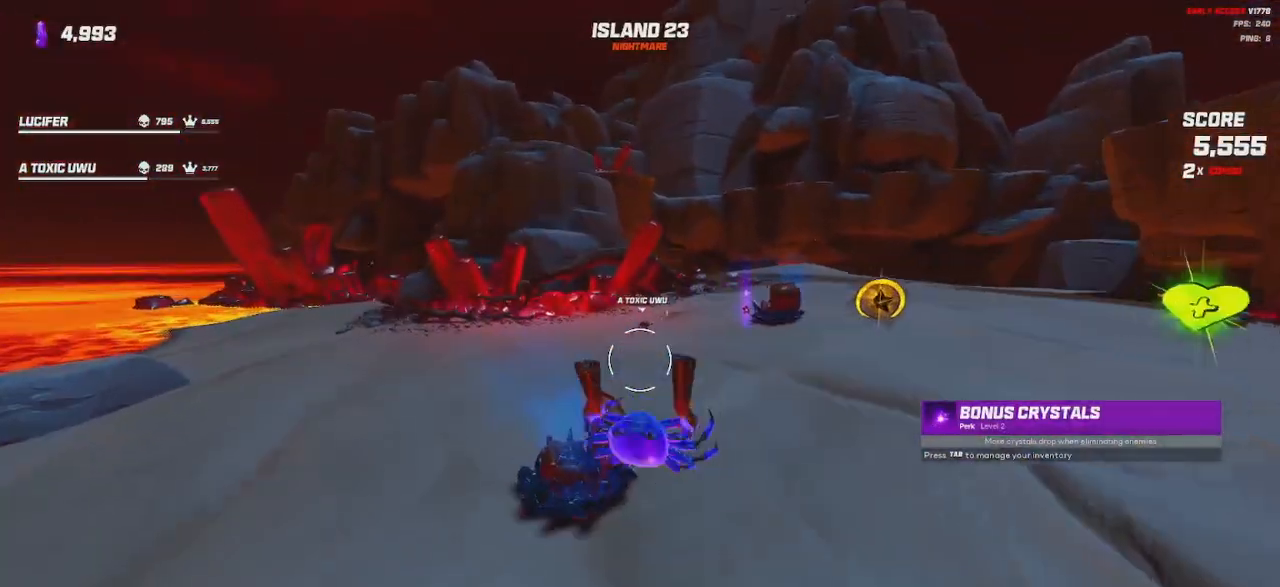
{"keys": ["shift", "w"], "mouse": [], "events": [[283, "a", "up"]]}
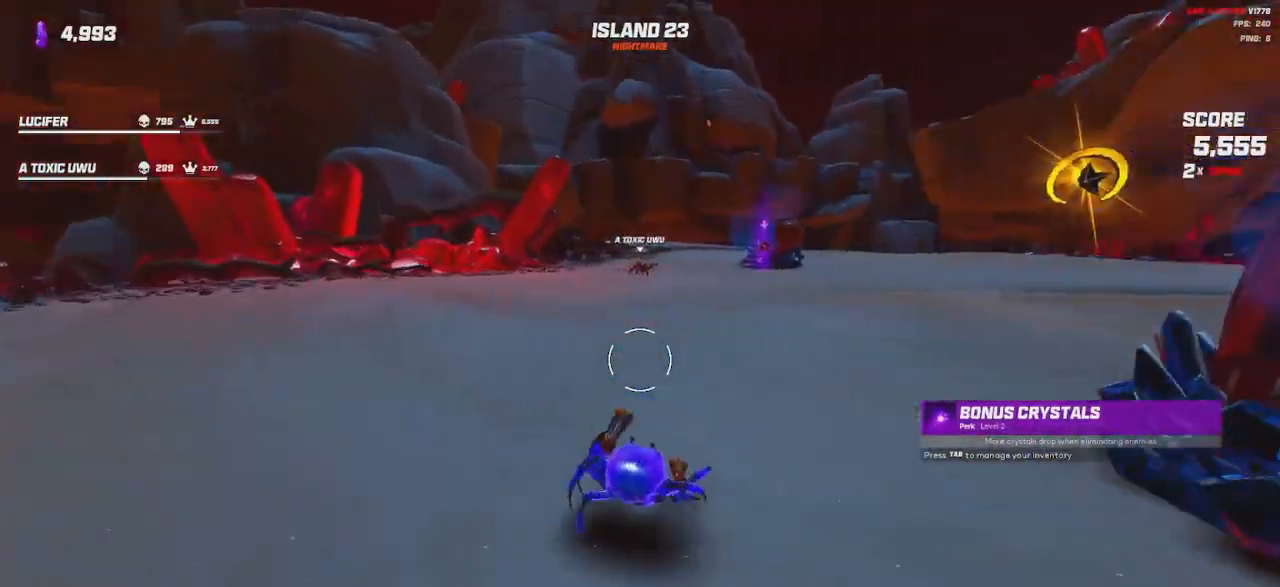
{"keys": ["shift", "w"], "mouse": [], "events": [[150, "space", "down"], [250, "space", "up"]]}
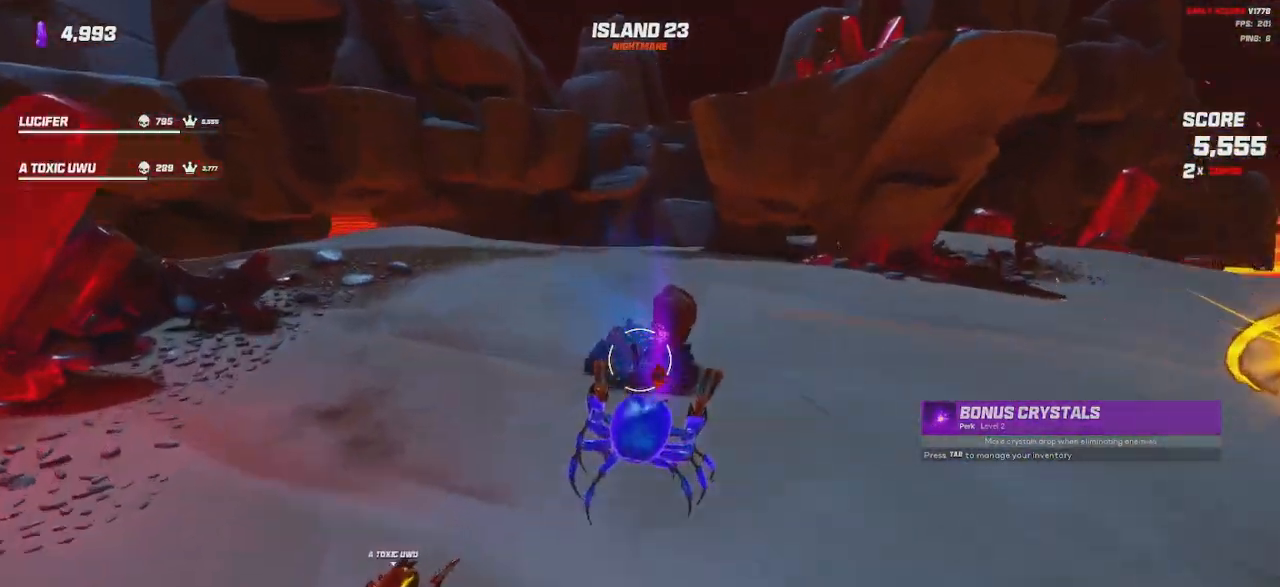
{"keys": ["a", "shift", "w"], "mouse": [], "events": [[67, "space", "down"], [183, "space", "up"], [200, "a", "down"]]}
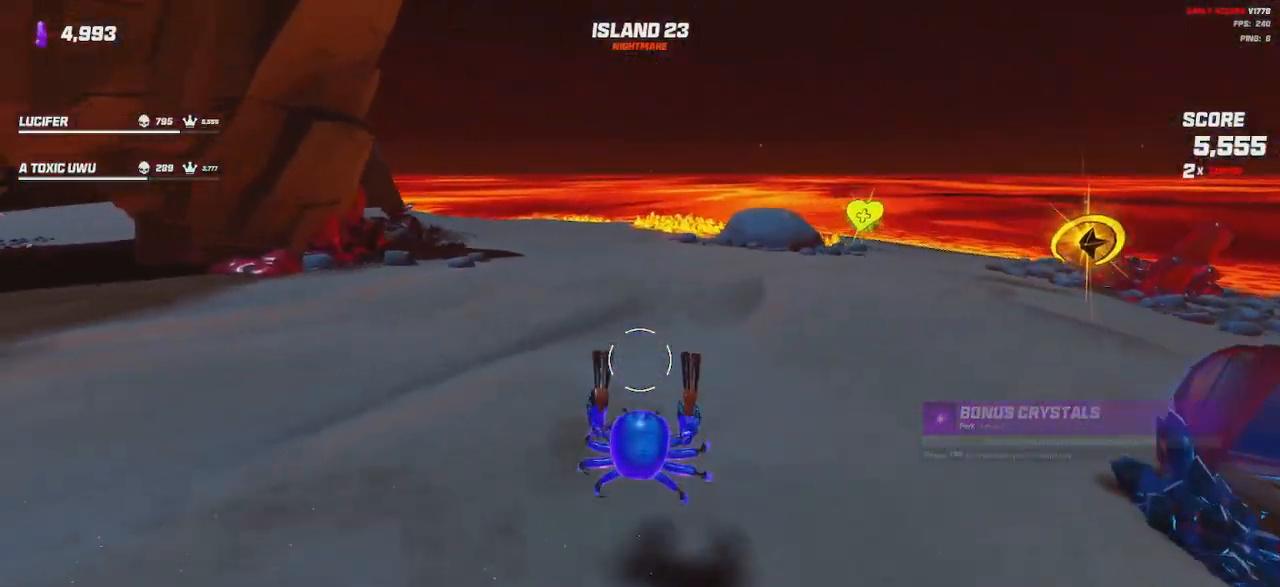
{"keys": ["shift", "w"], "mouse": [], "events": [[150, "a", "up"], [400, "space", "down"], [500, "space", "up"]]}
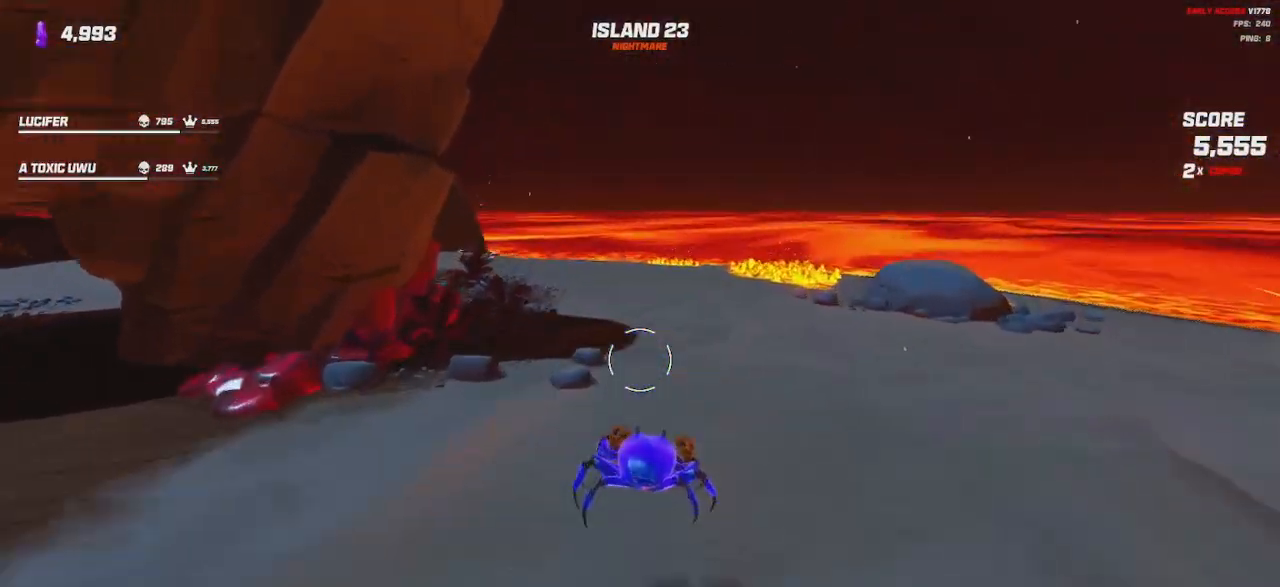
{"keys": ["shift", "w"], "mouse": ["left", "right"], "events": [[300, "space", "down"], [400, "space", "up"], [500, "mouse_left", "down"], [500, "mouse_right", "down"]]}
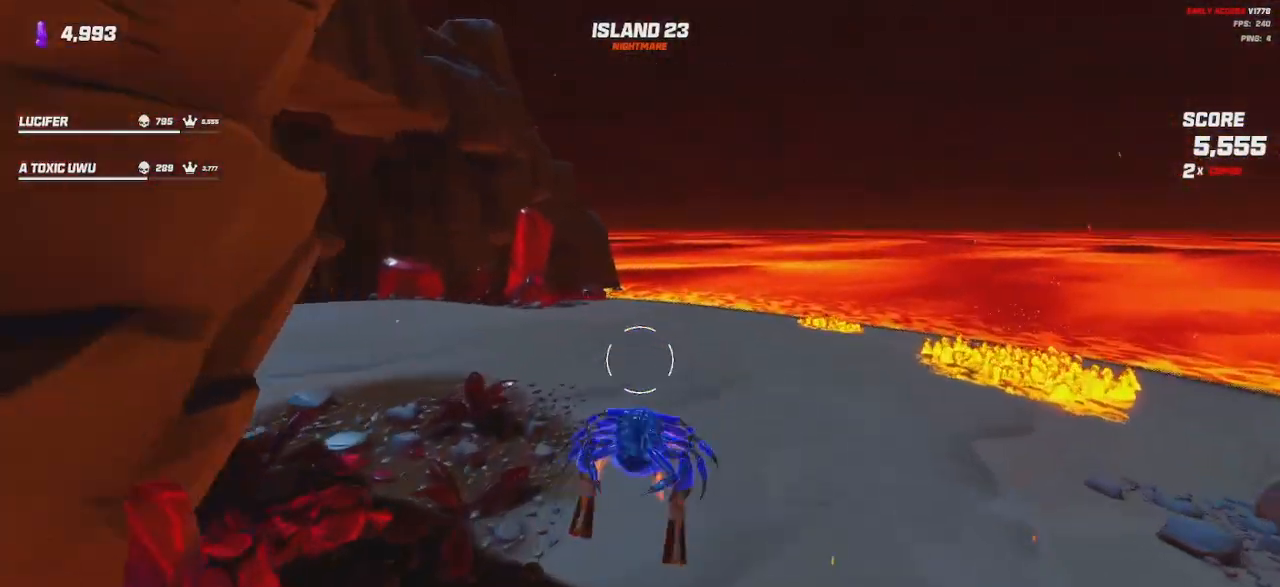
{"keys": ["d", "shift", "w"], "mouse": [], "events": [[400, "mouse_left", "up"], [400, "mouse_right", "up"], [483, "d", "down"]]}
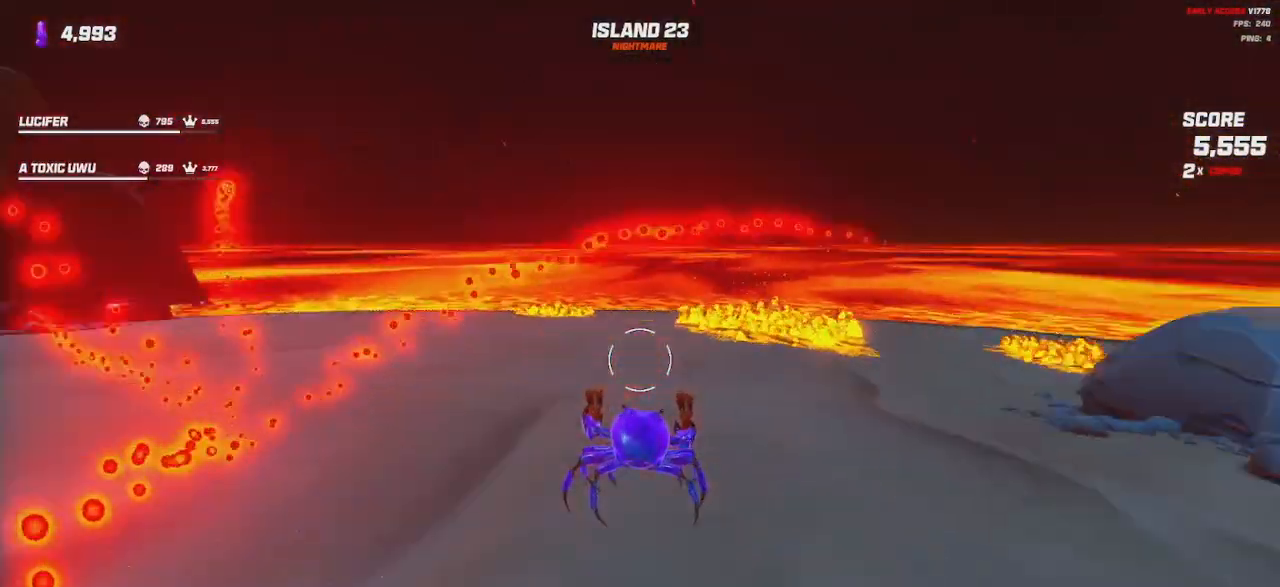
{"keys": ["shift", "w"], "mouse": ["left", "right"], "events": [[133, "d", "up"], [283, "space", "down"], [383, "space", "up"], [433, "mouse_left", "down"], [433, "mouse_right", "down"]]}
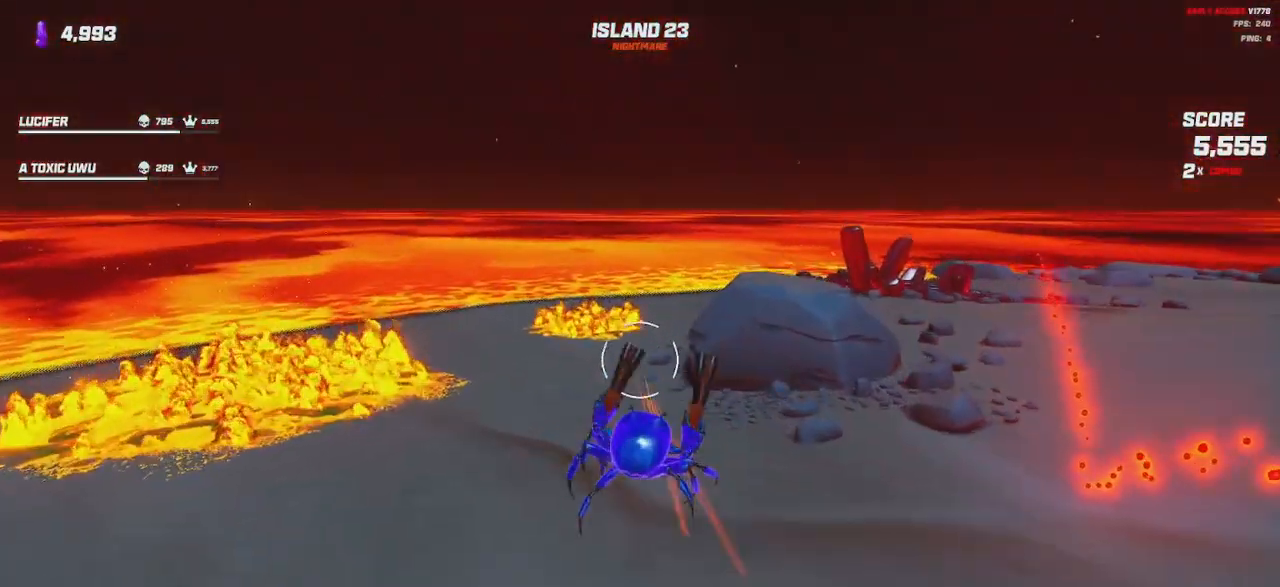
{"keys": ["shift", "w"], "mouse": [], "events": [[17, "mouse_left", "up"], [17, "mouse_right", "up"], [133, "d", "down"], [283, "d", "up"], [283, "space", "down"], [400, "space", "up"]]}
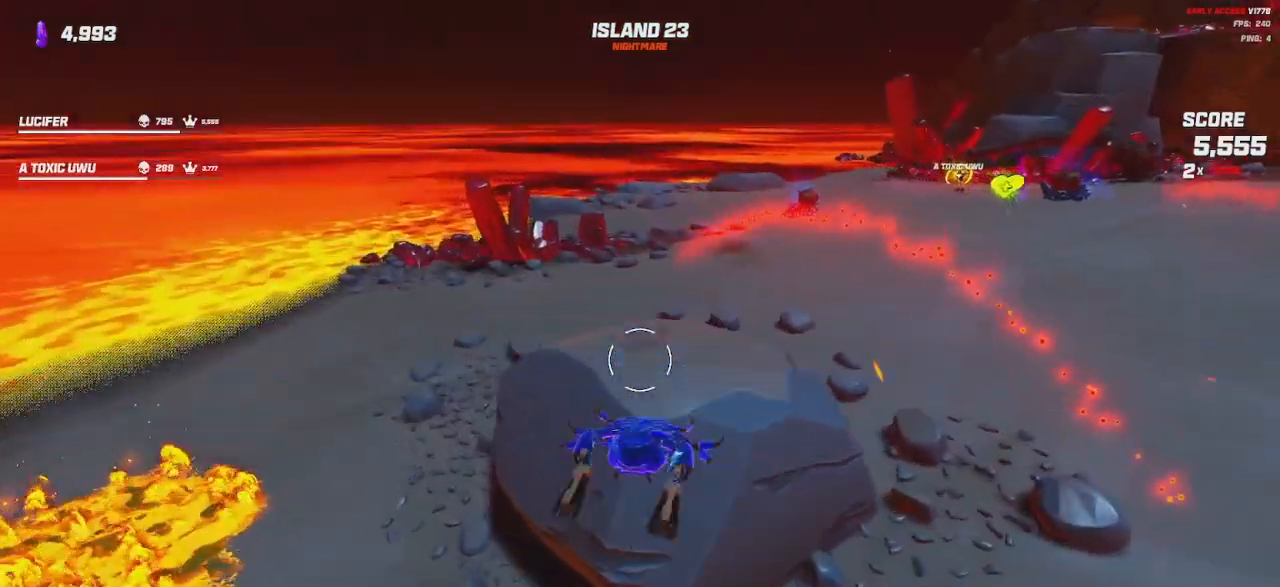
{"keys": ["shift", "w"], "mouse": [], "events": [[317, "mouse_left", "down"], [317, "mouse_right", "down"], [400, "mouse_left", "up"], [400, "mouse_right", "up"]]}
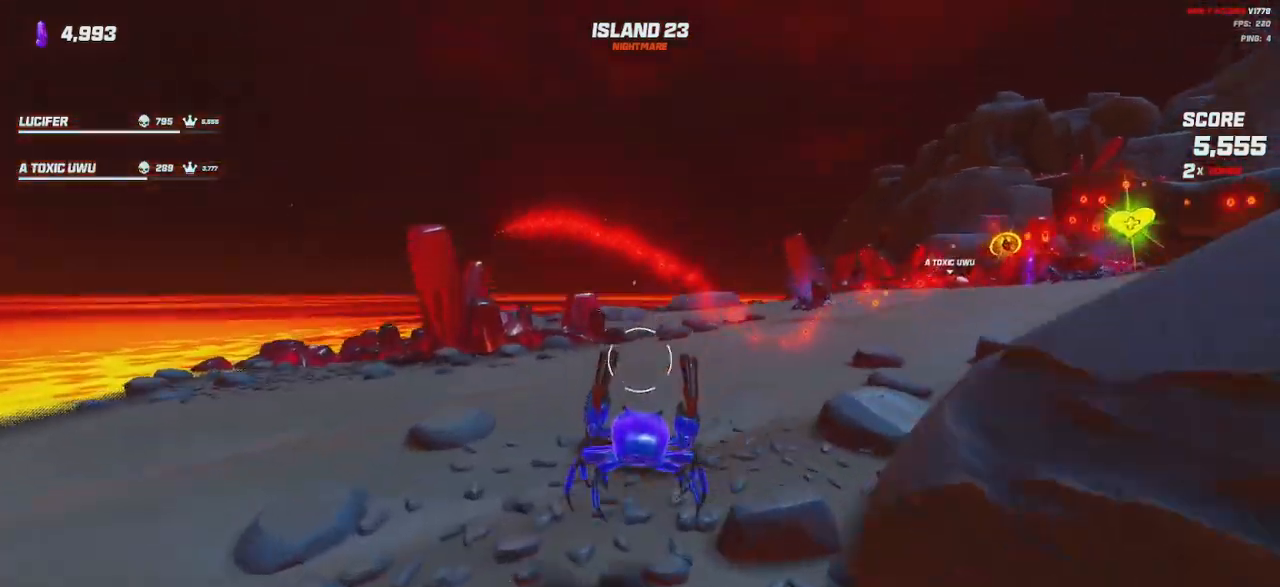
{"keys": ["shift", "w"], "mouse": [], "events": [[167, "space", "down"], [283, "space", "up"]]}
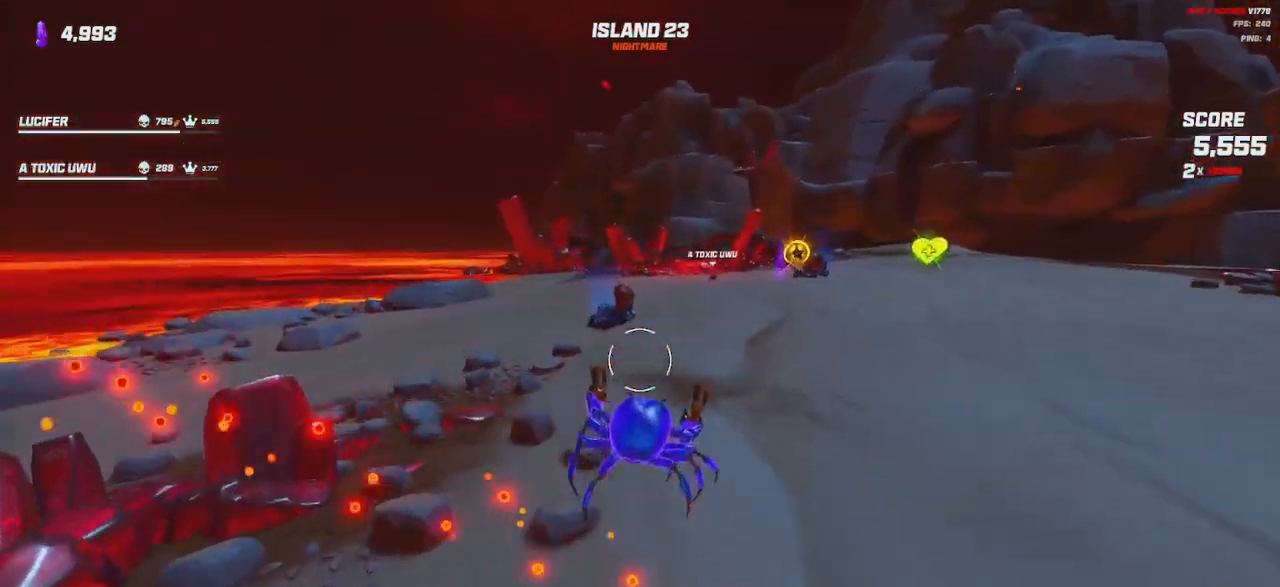
{"keys": ["shift", "w"], "mouse": [], "events": [[50, "space", "down"], [150, "space", "up"]]}
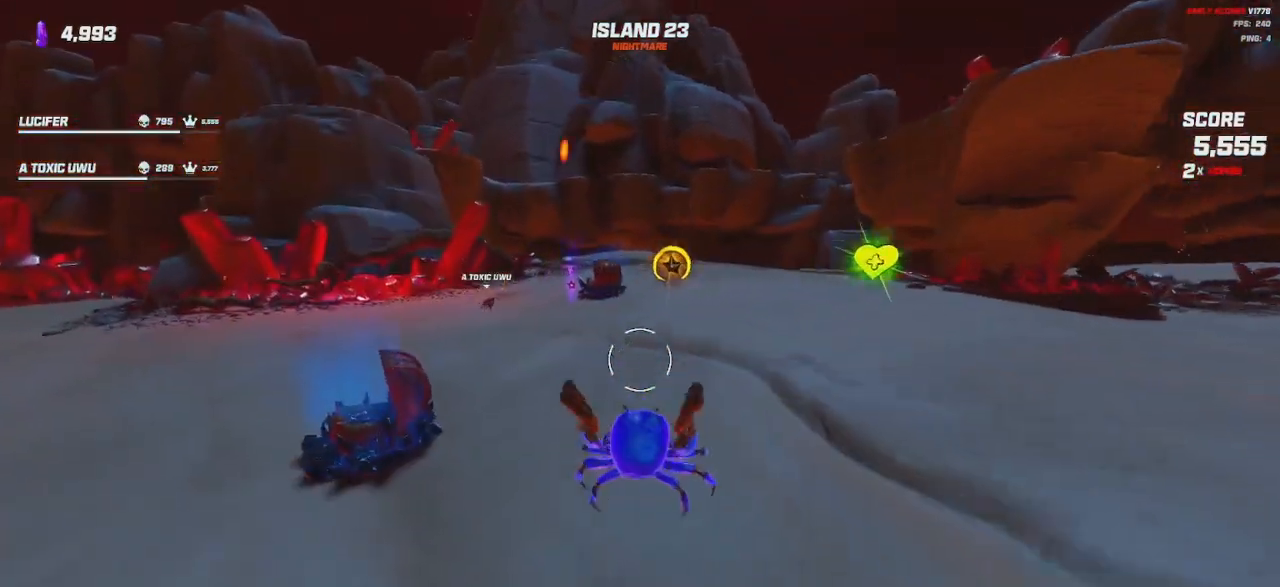
{"keys": ["a", "w"], "mouse": [], "events": [[467, "a", "down"], [483, "shift", "up"]]}
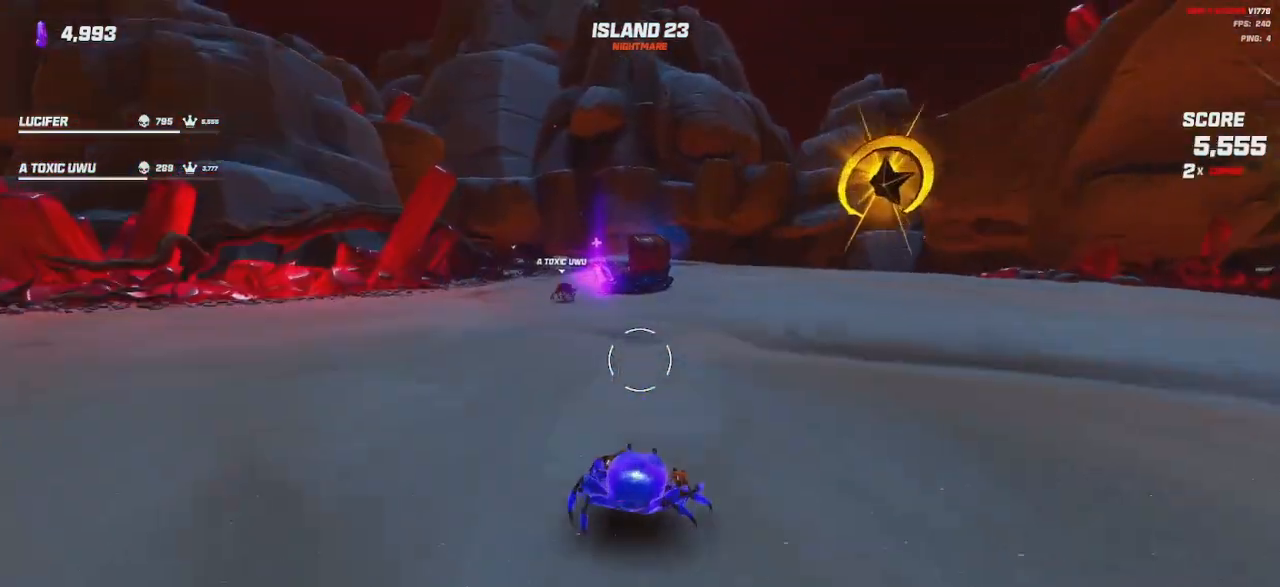
{"keys": [], "mouse": [], "events": [[133, "w", "up"], [150, "a", "up"], [150, "d", "down"], [350, "d", "up"]]}
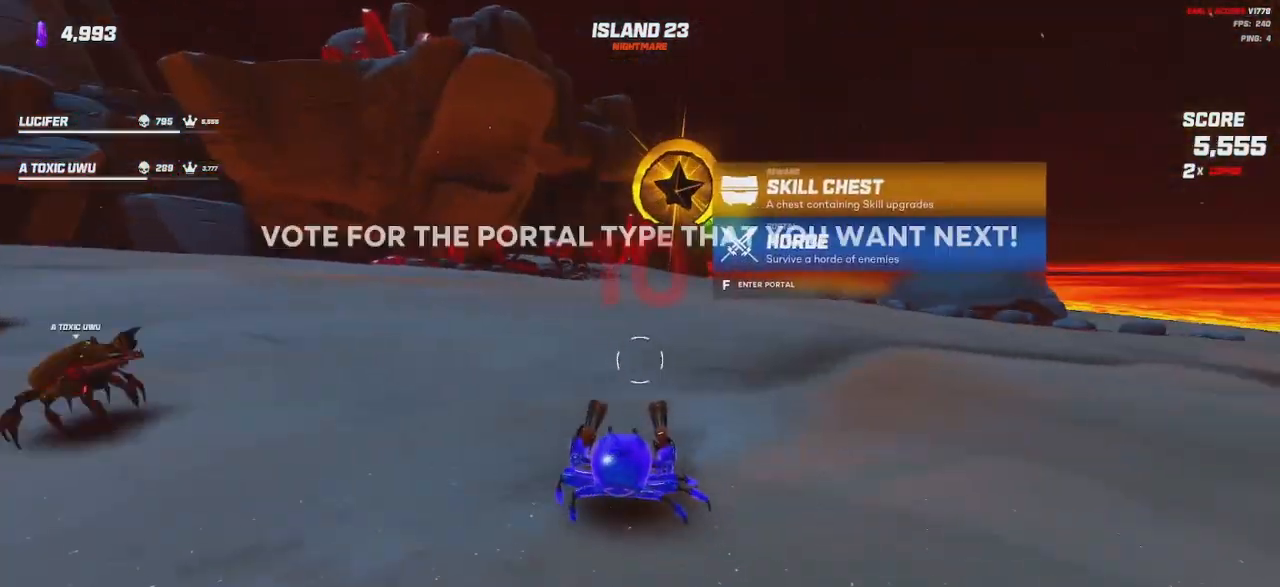
{"keys": [], "mouse": [], "events": [[133, "w", "down"], [250, "w", "up"], [350, "space", "down"], [433, "space", "up"]]}
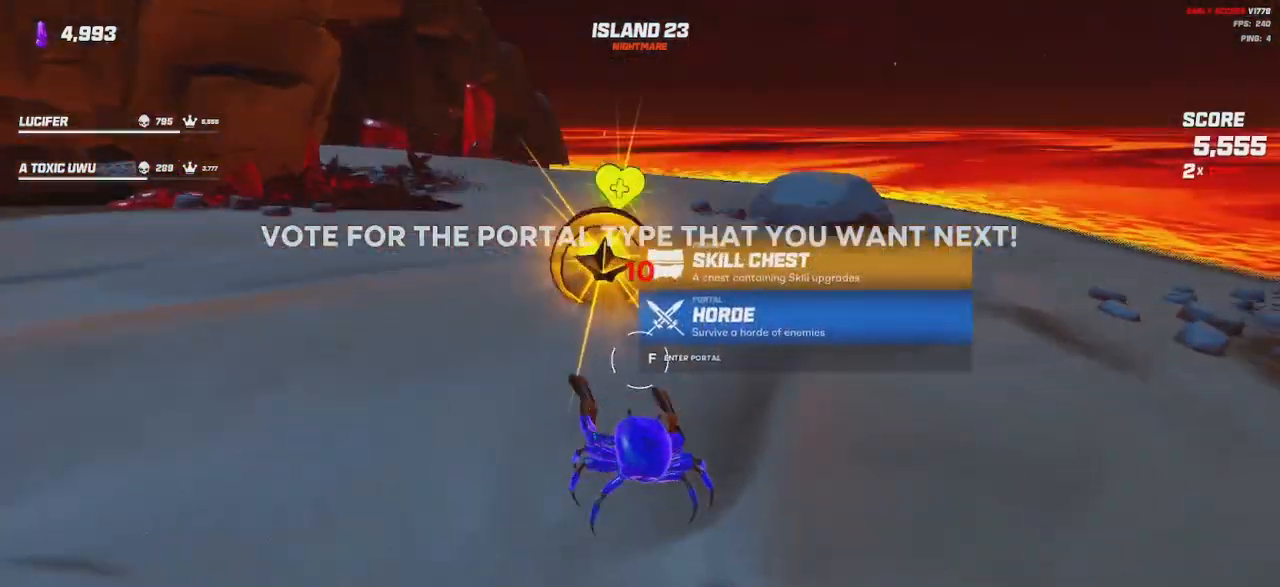
{"keys": [], "mouse": [], "events": [[233, "w", "down"], [300, "w", "up"]]}
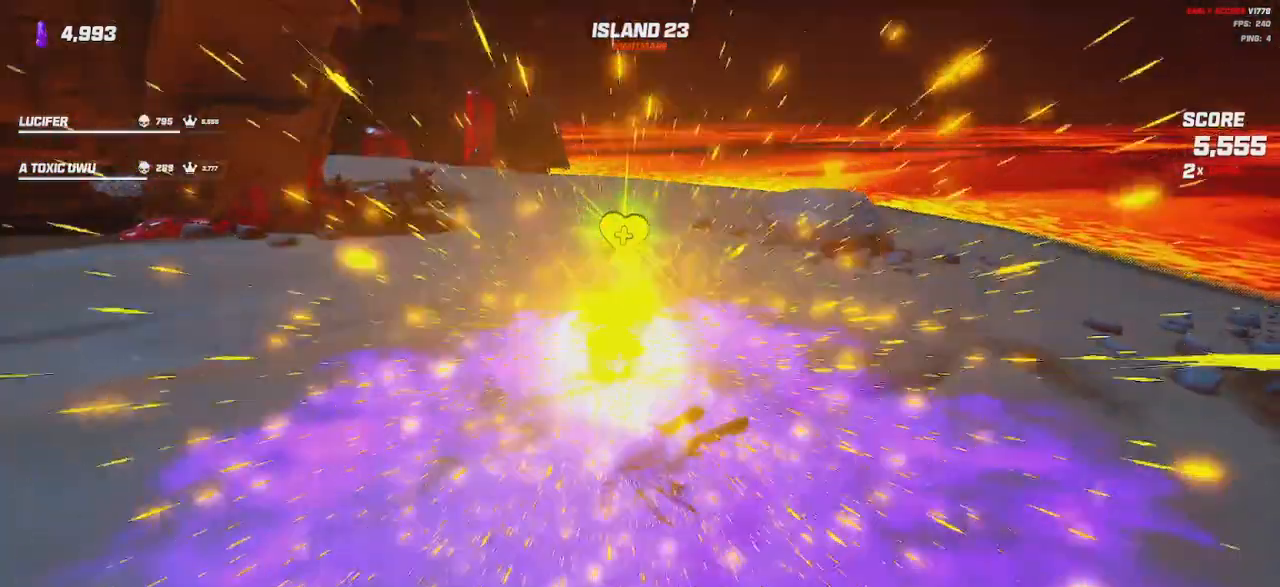
{"keys": [], "mouse": []}
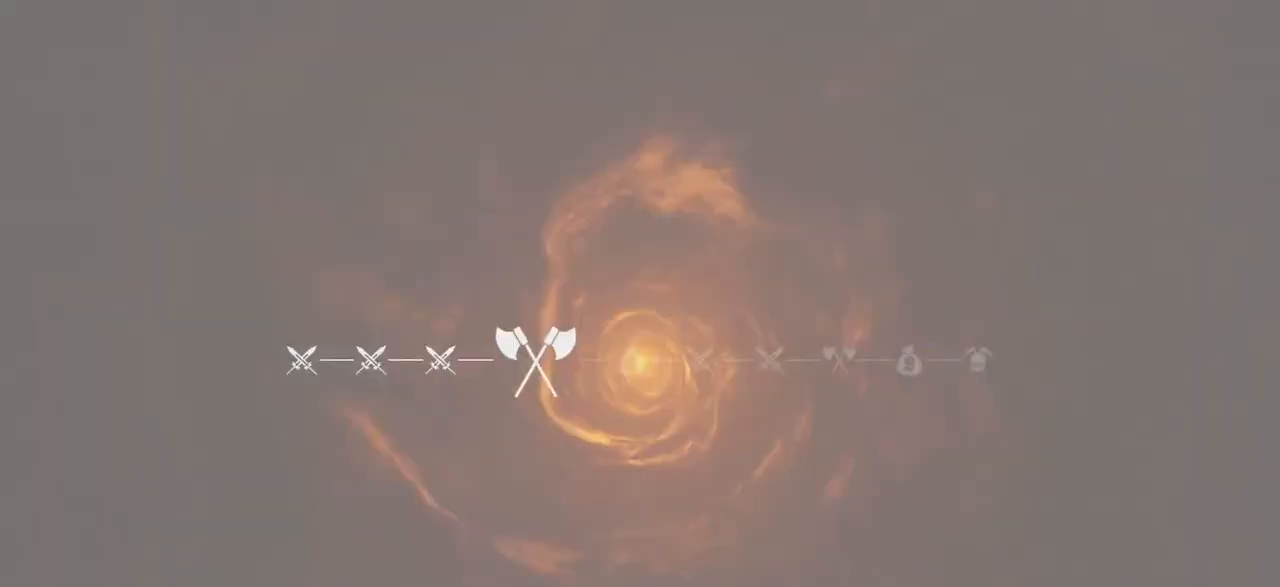
{"keys": [], "mouse": [], "events": []}
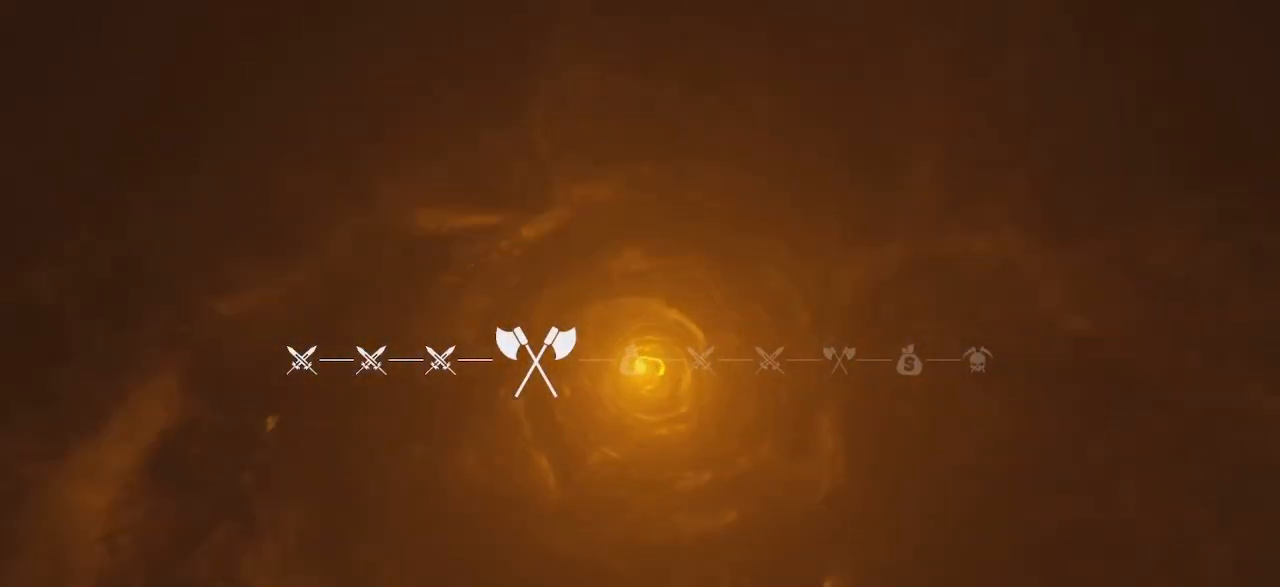
{"keys": ["a", "w"], "mouse": ["wheel"], "events": [[100, "mouse_wheel", "down"], [400, "mouse_wheel", "up"], [467, "mouse_wheel", "down"], [467, "w", "down"], [483, "a", "down"]]}
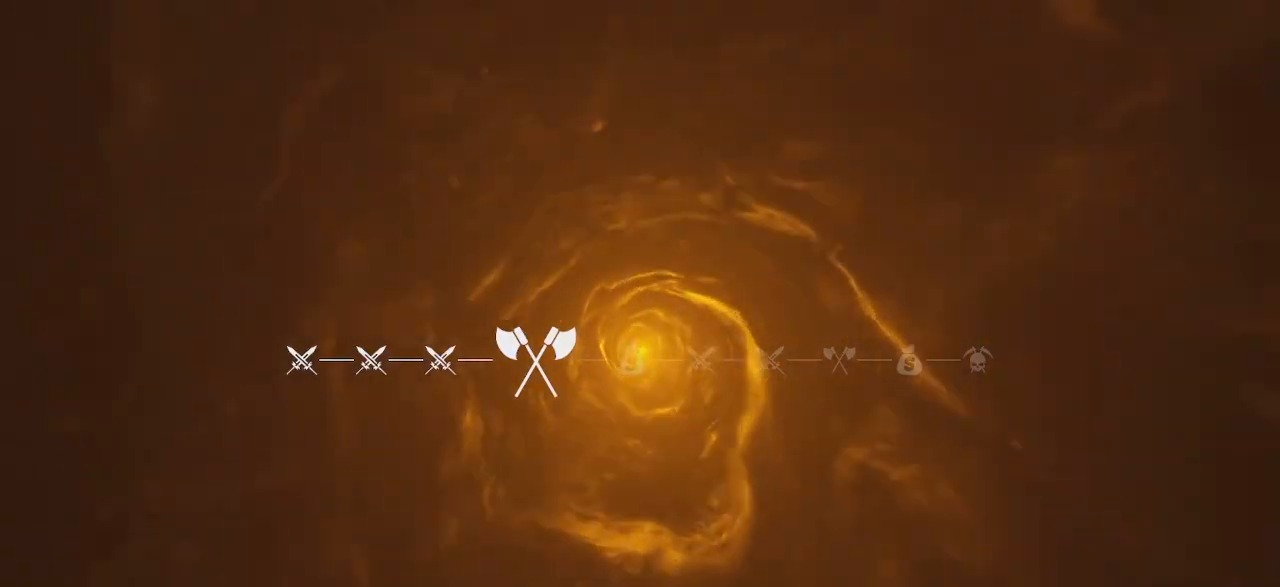
{"keys": ["a", "w"], "mouse": ["wheel"], "events": [[100, "mouse_wheel", "up"], [350, "mouse_wheel", "down"]]}
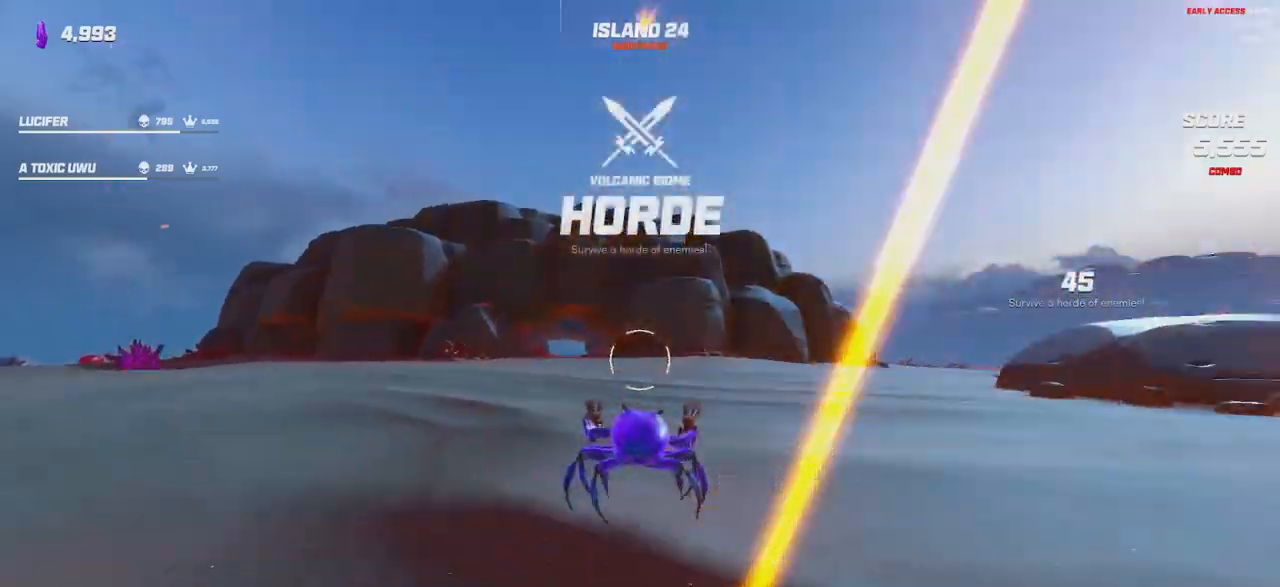
{"keys": ["shift", "space", "w"], "mouse": [], "events": [[33, "mouse_right", "down"], [33, "shift", "down"], [50, "a", "up"], [50, "mouse_right", "up"], [50, "mouse_wheel", "up"], [50, "space", "down"], [67, "space", "up"], [400, "space", "down"]]}
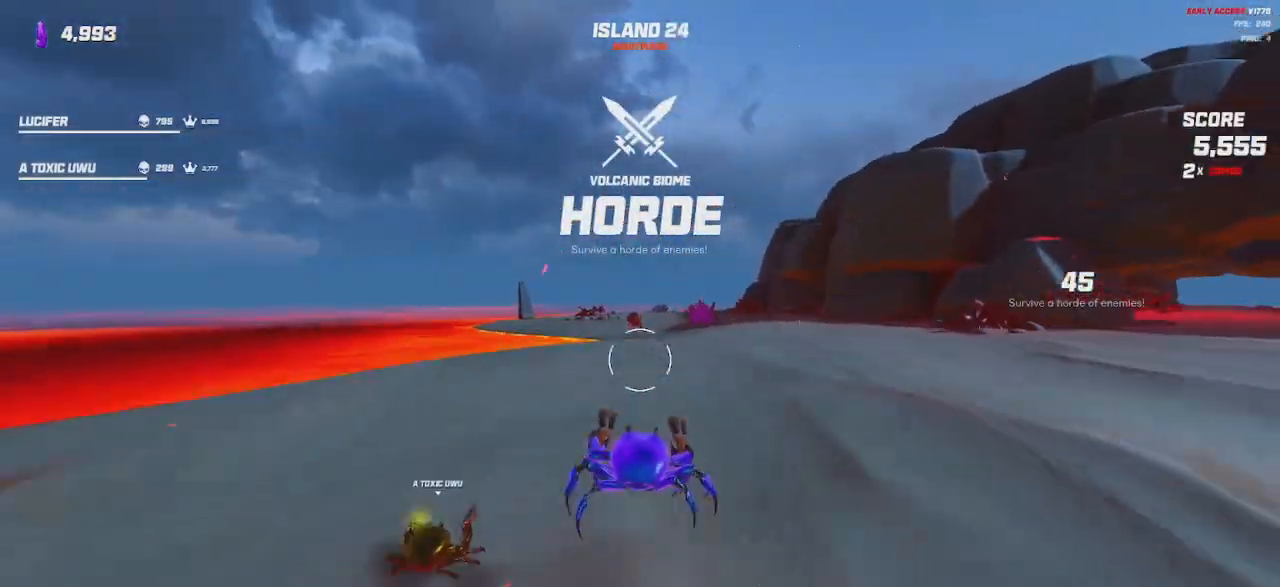
{"keys": ["shift", "w"], "mouse": [], "events": [[17, "space", "up"], [283, "space", "down"], [367, "space", "up"]]}
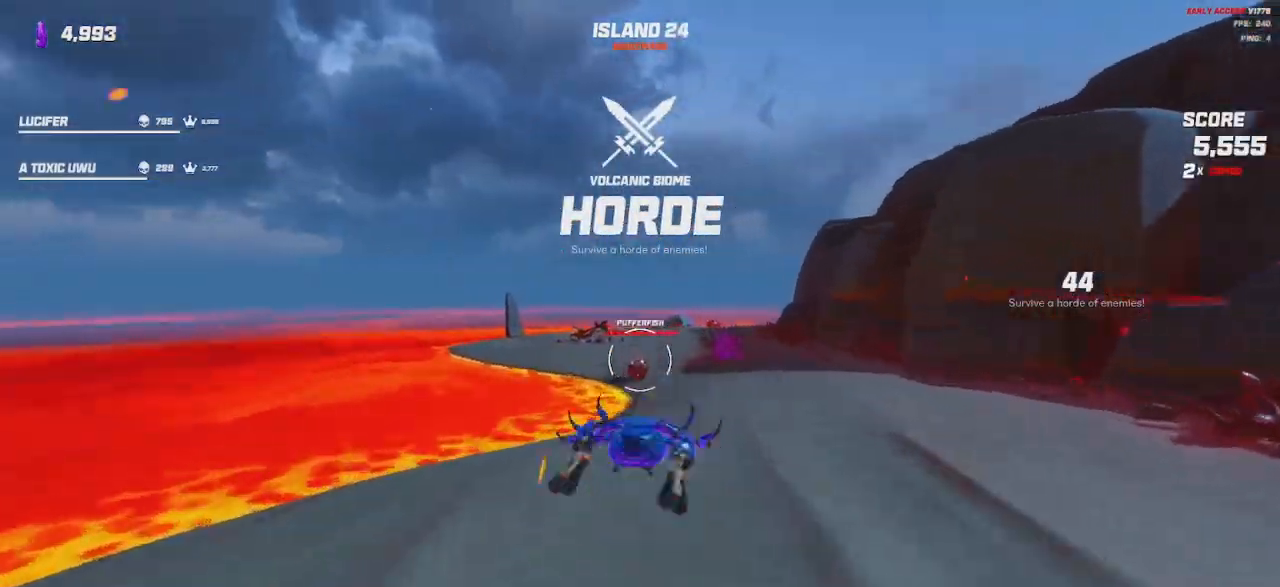
{"keys": ["shift", "w"], "mouse": [], "events": [[67, "mouse_left", "down"], [67, "mouse_right", "down"], [167, "d", "down"], [167, "mouse_left", "up"], [183, "mouse_left", "down"], [183, "space", "down"], [200, "mouse_left", "up"], [200, "mouse_right", "up"], [200, "space", "up"], [283, "d", "up"]]}
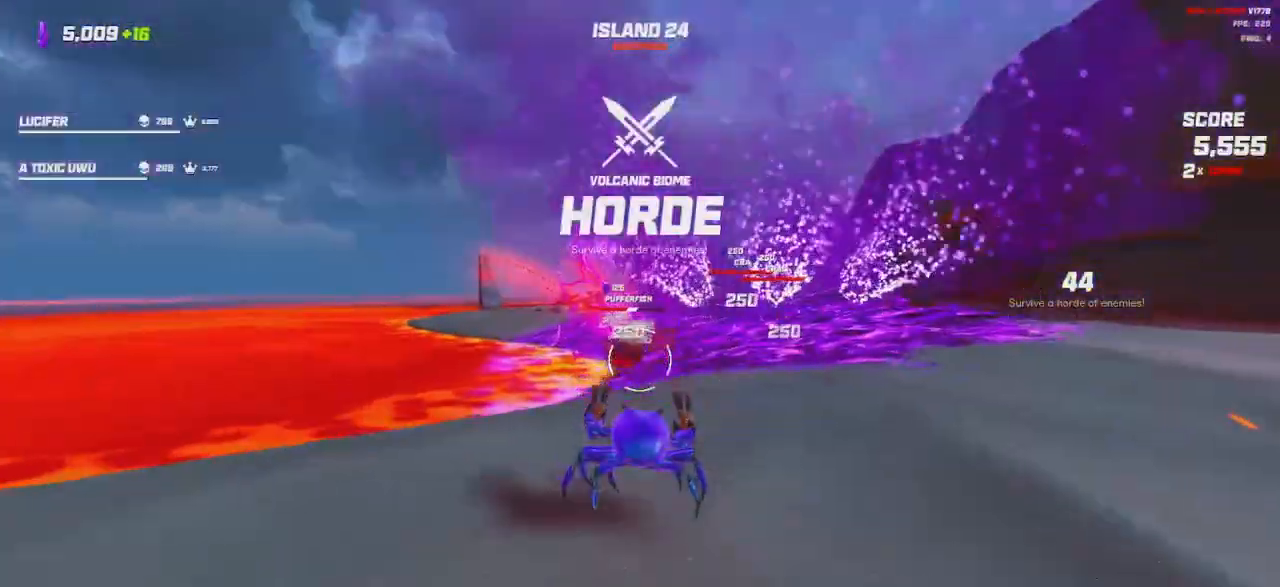
{"keys": ["shift", "w"], "mouse": []}